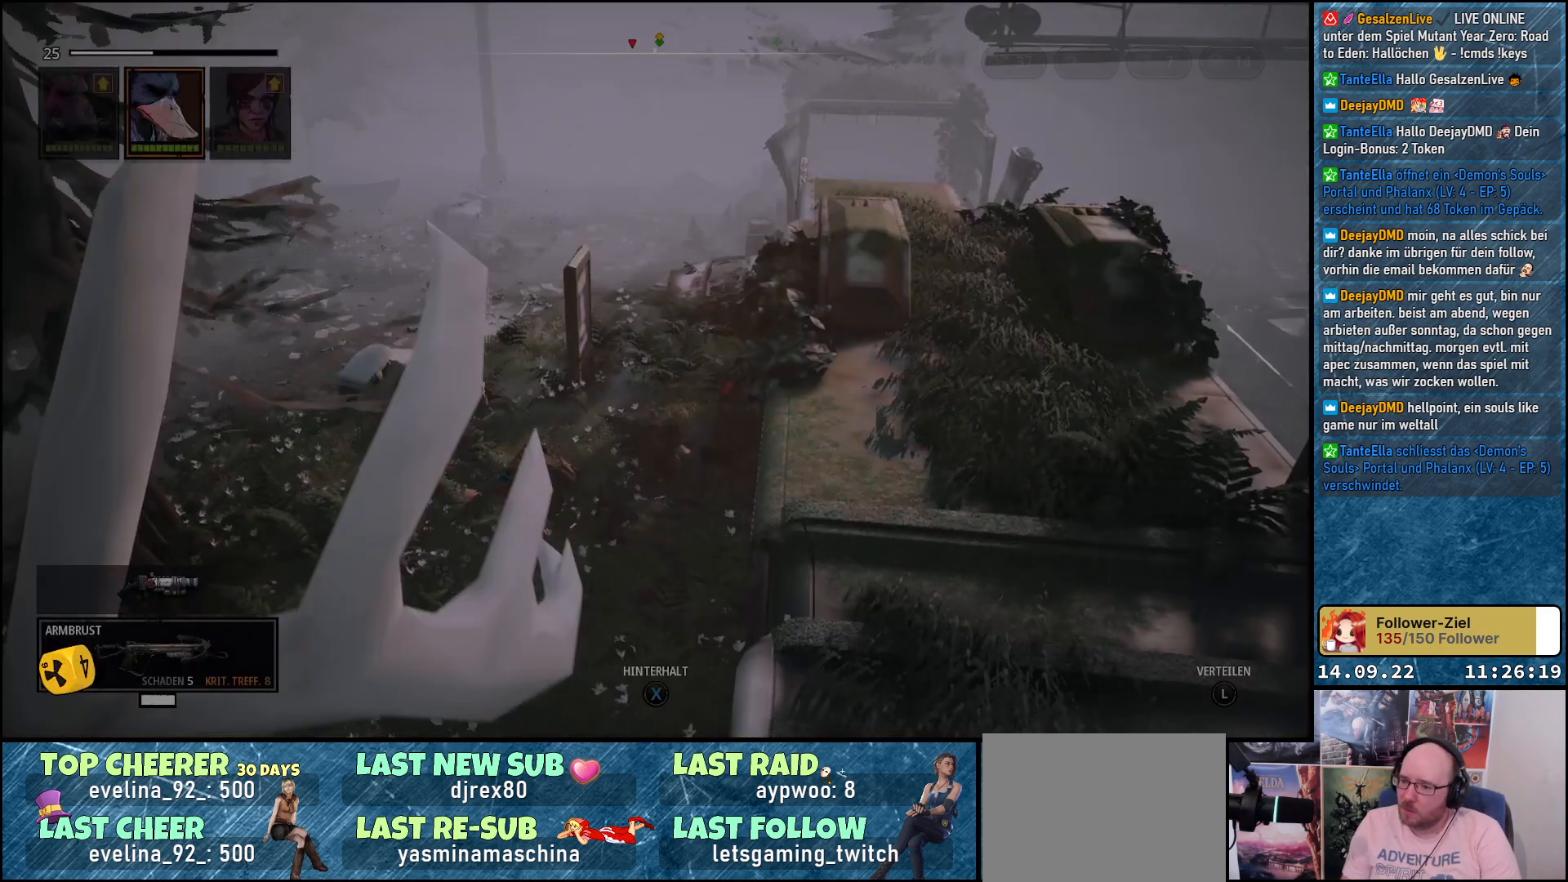
Gameplay with a controller (Xbox layout); each line is a JSON object with the inputs held at the frame after it. "events" lists button and stick changes between this image and that frame as [ms after this image, input, new state], when the widget could be followed in between.
{"buttons": [], "left_stick": "down", "right_stick": "center", "events": [[33, "left_stick", "down"]]}
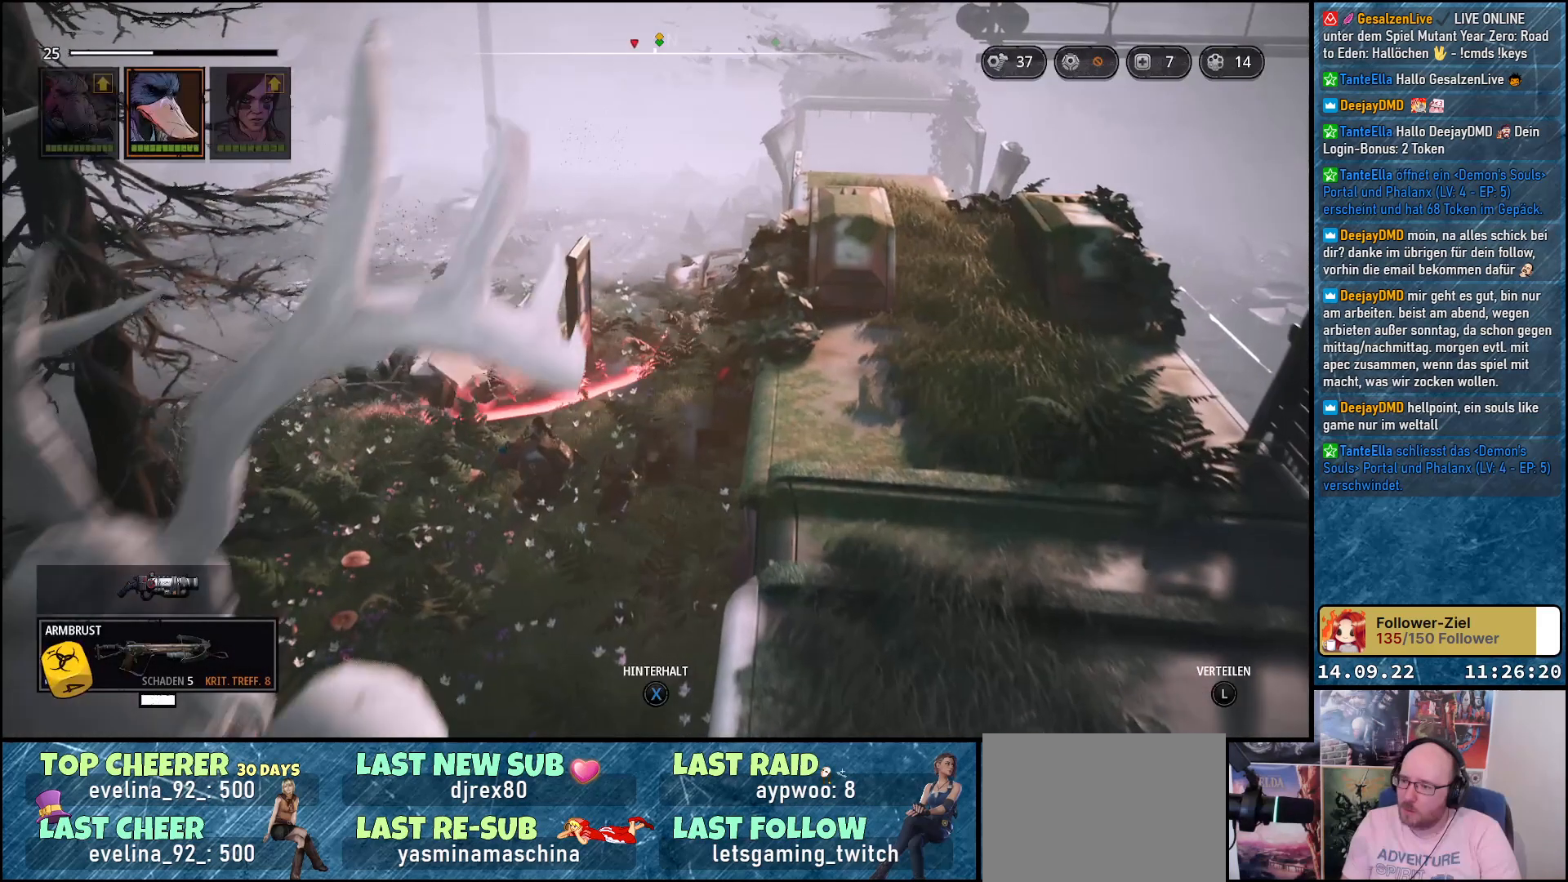
{"buttons": [], "left_stick": "down-left", "right_stick": "center", "events": [[33, "left_stick", "down-left"]]}
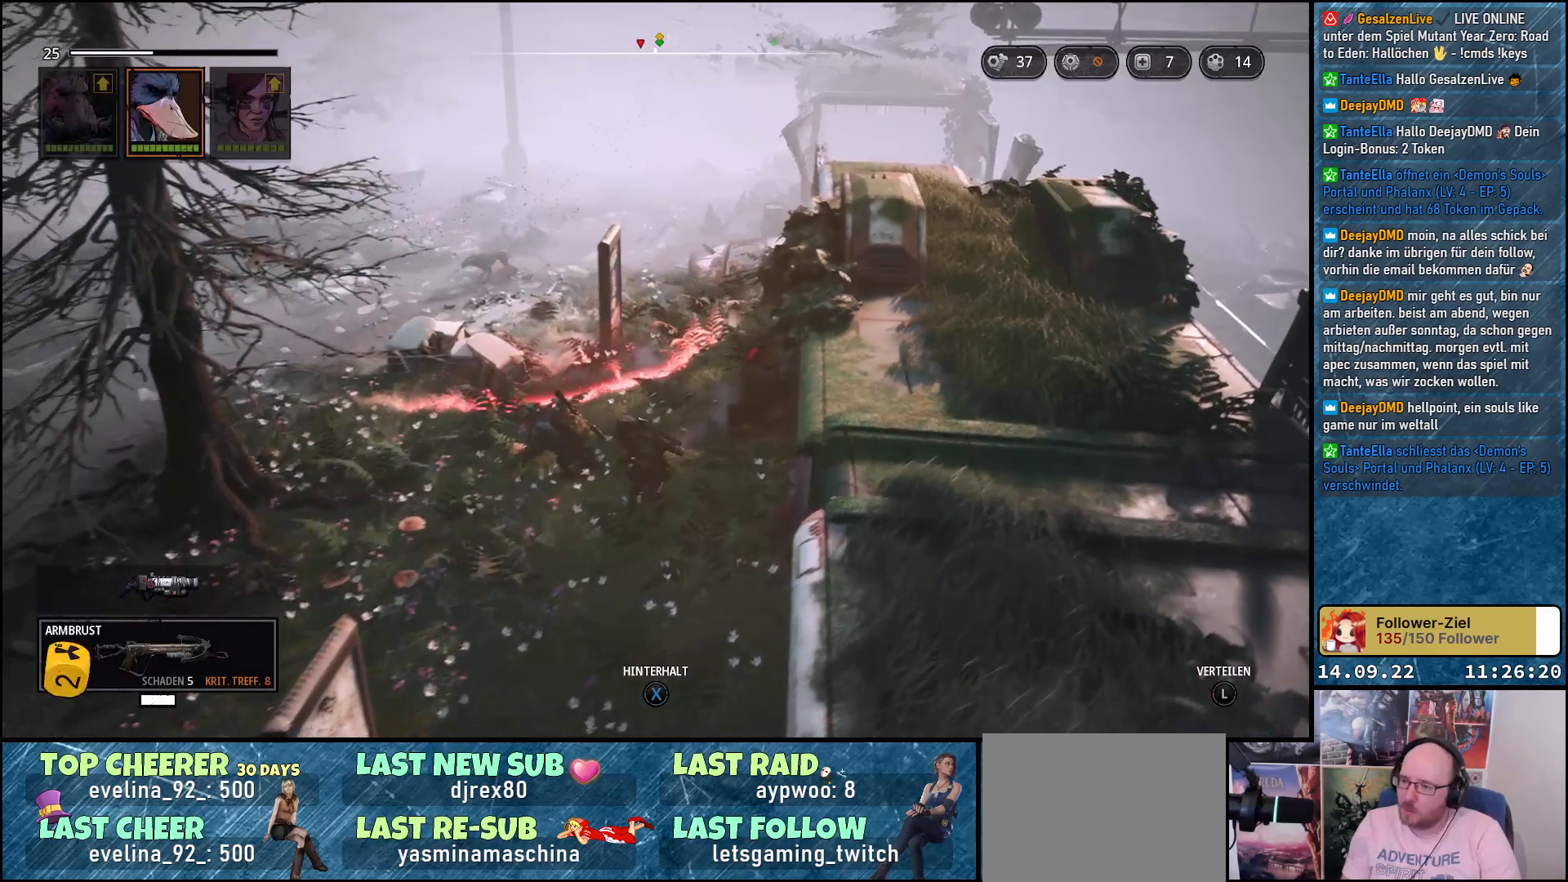
{"buttons": [], "left_stick": "left", "right_stick": "center", "events": [[467, "left_stick", "left"]]}
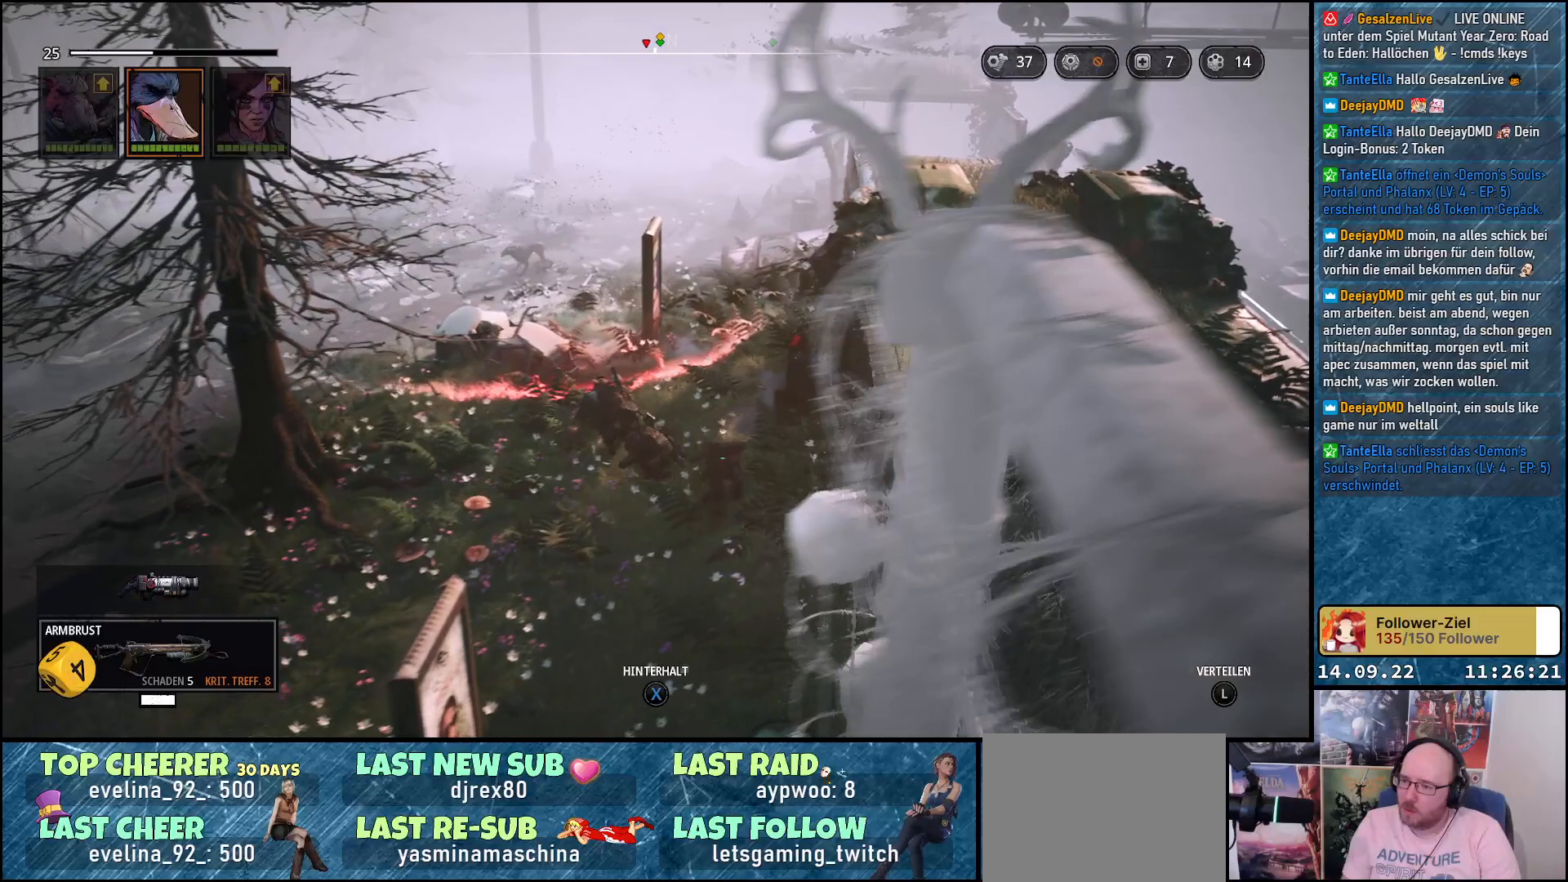
{"buttons": [], "left_stick": "left", "right_stick": "center", "events": []}
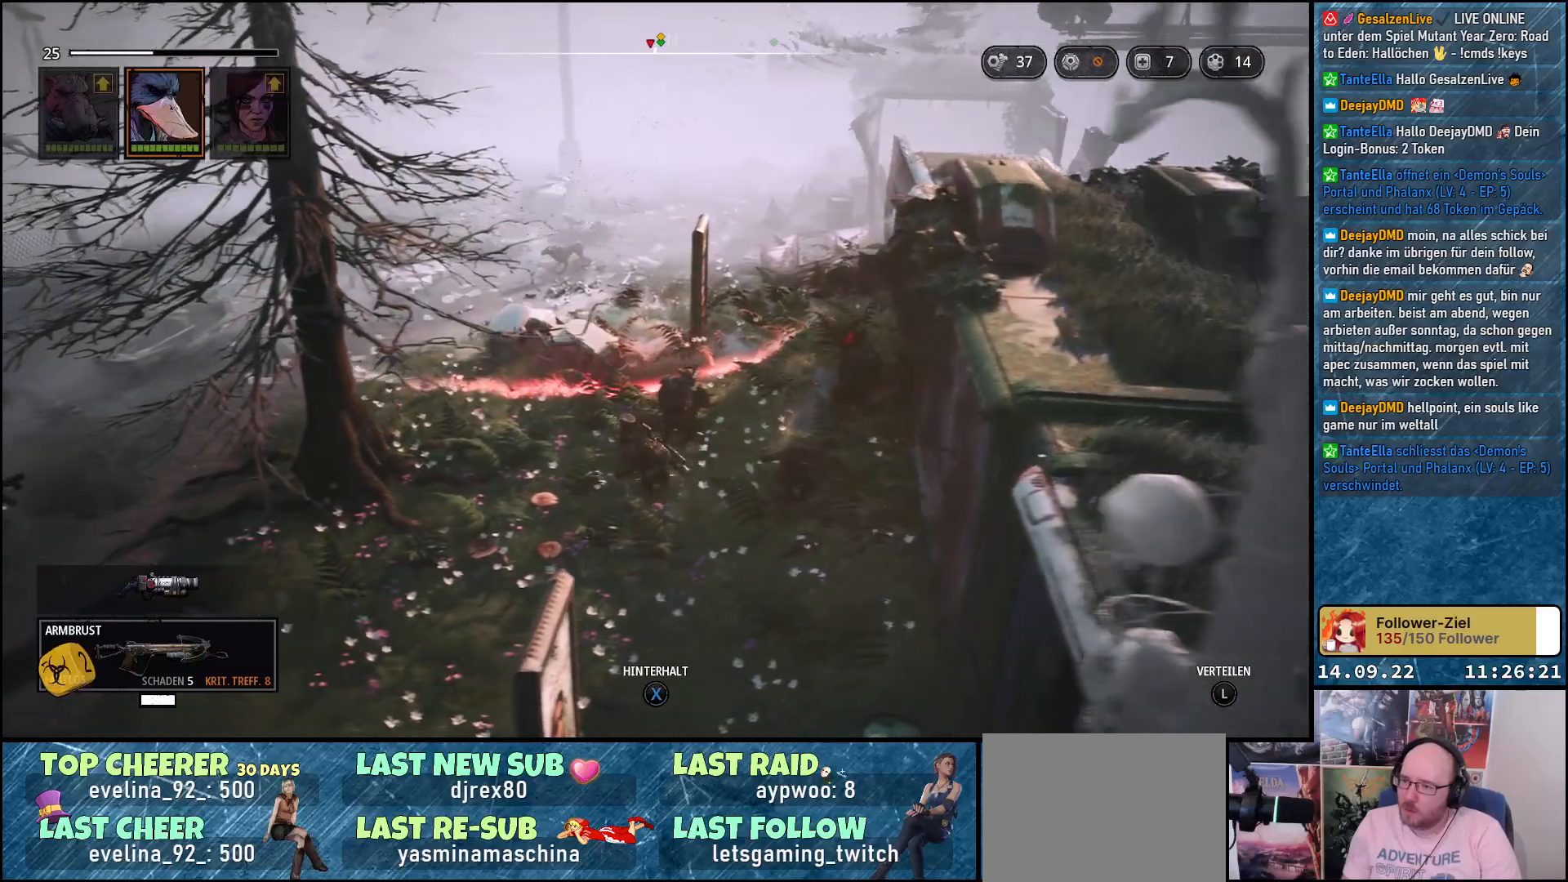
{"buttons": [], "left_stick": "left", "right_stick": "center", "events": []}
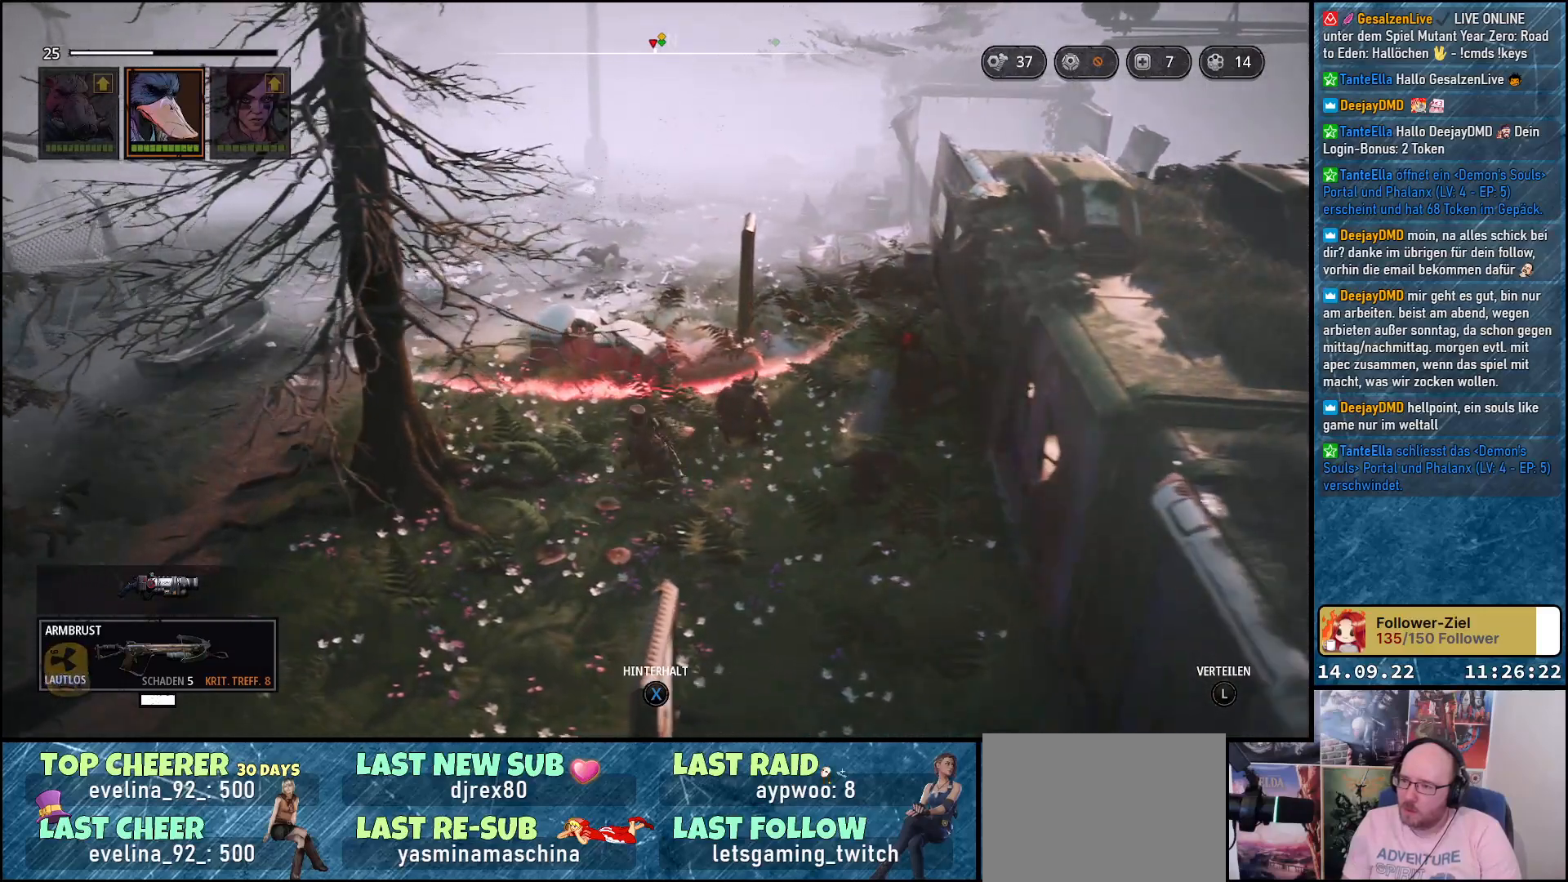
{"buttons": [], "left_stick": "left", "right_stick": "center", "events": []}
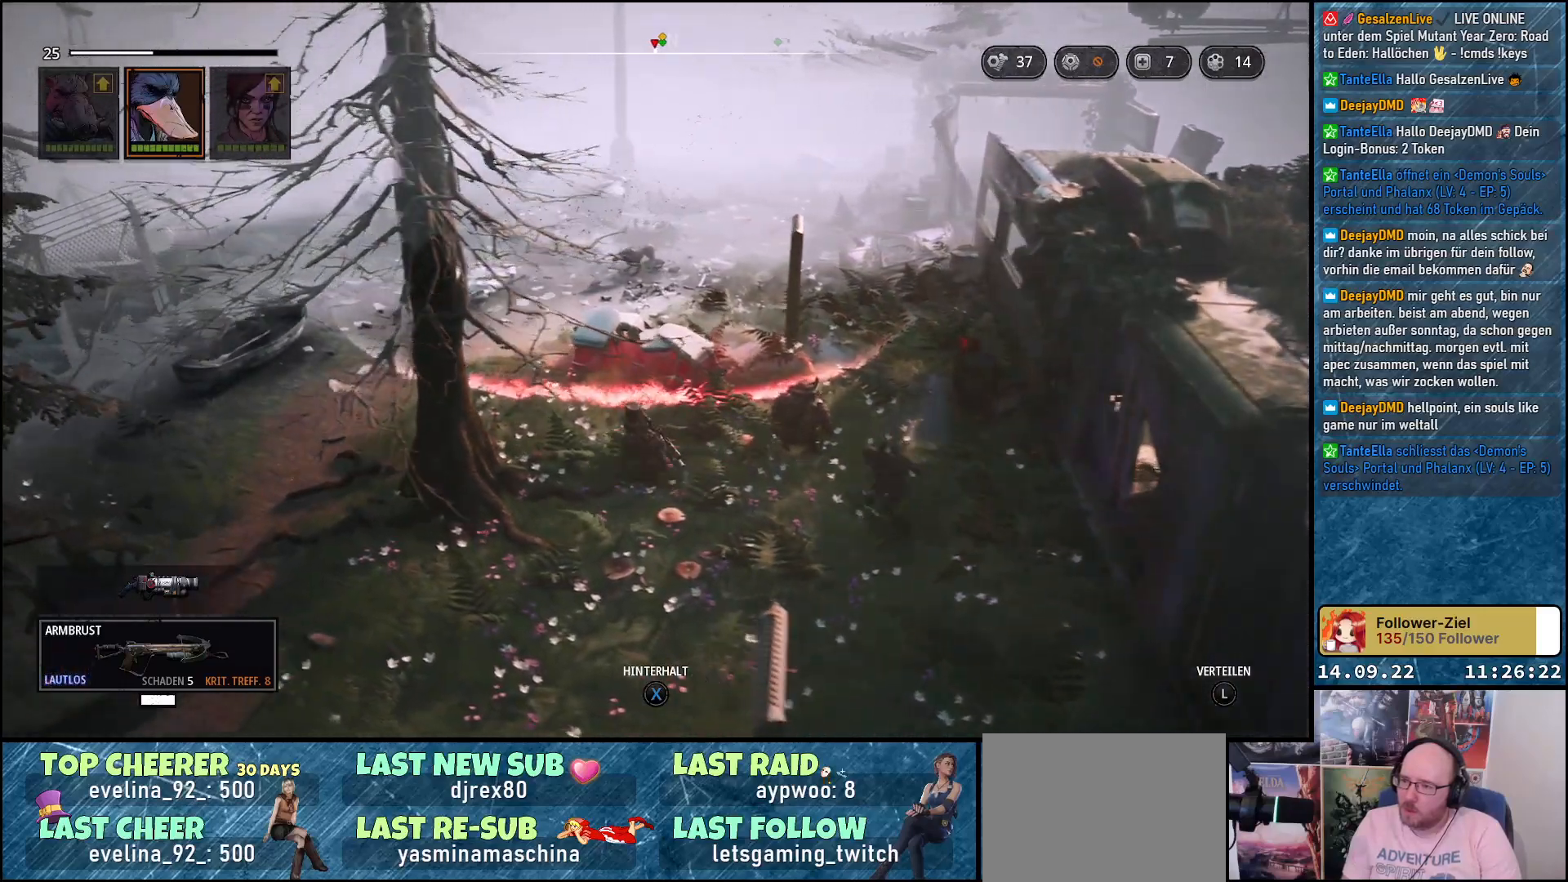
{"buttons": [], "left_stick": "left", "right_stick": "center", "events": []}
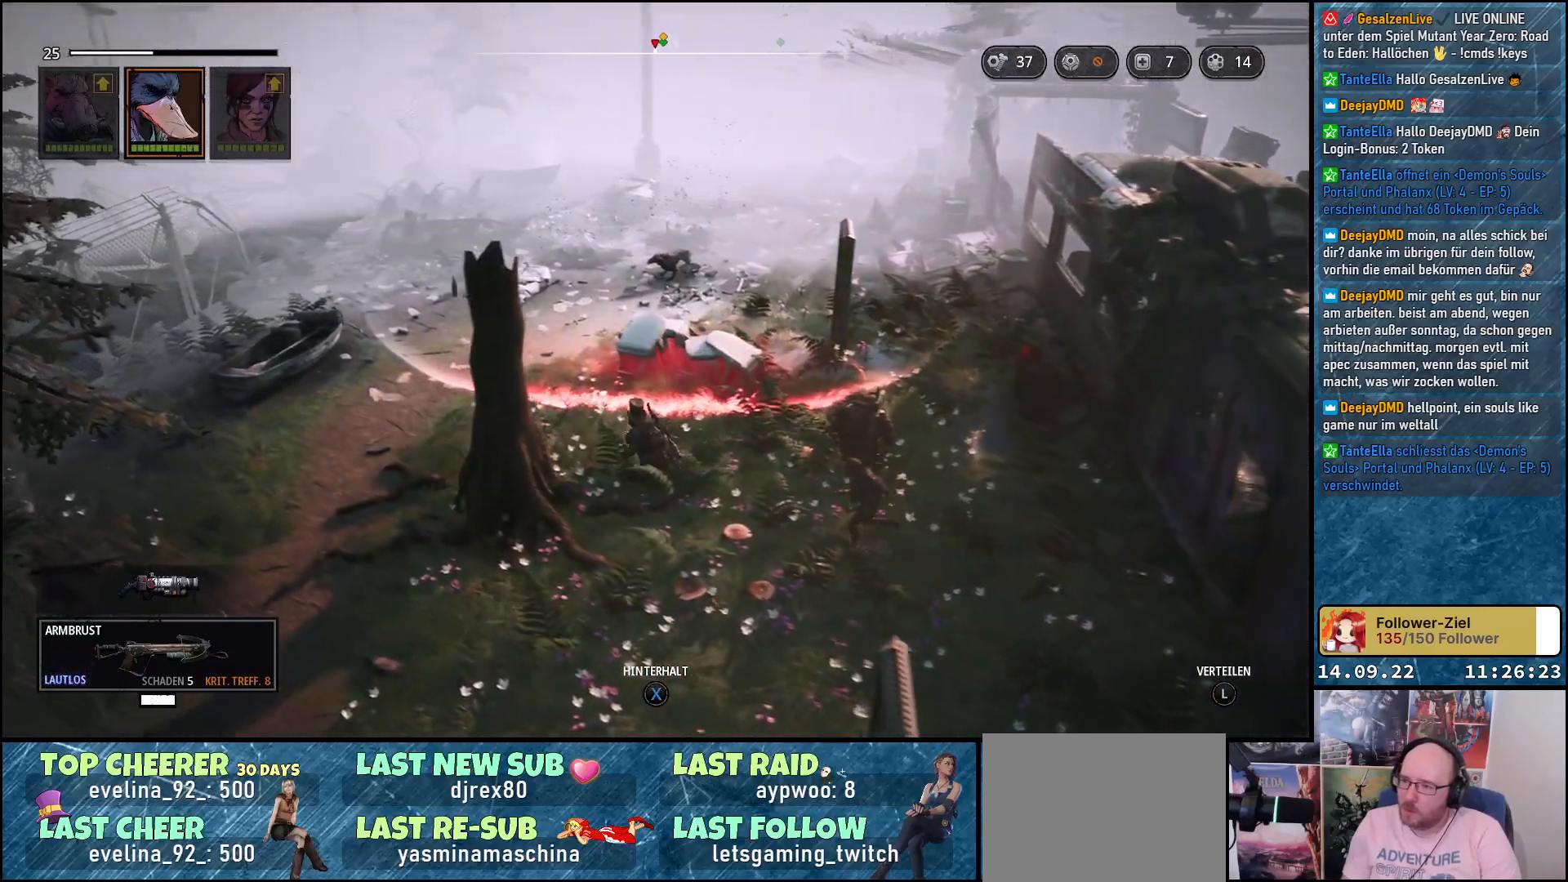
{"buttons": [], "left_stick": "left", "right_stick": "center", "events": []}
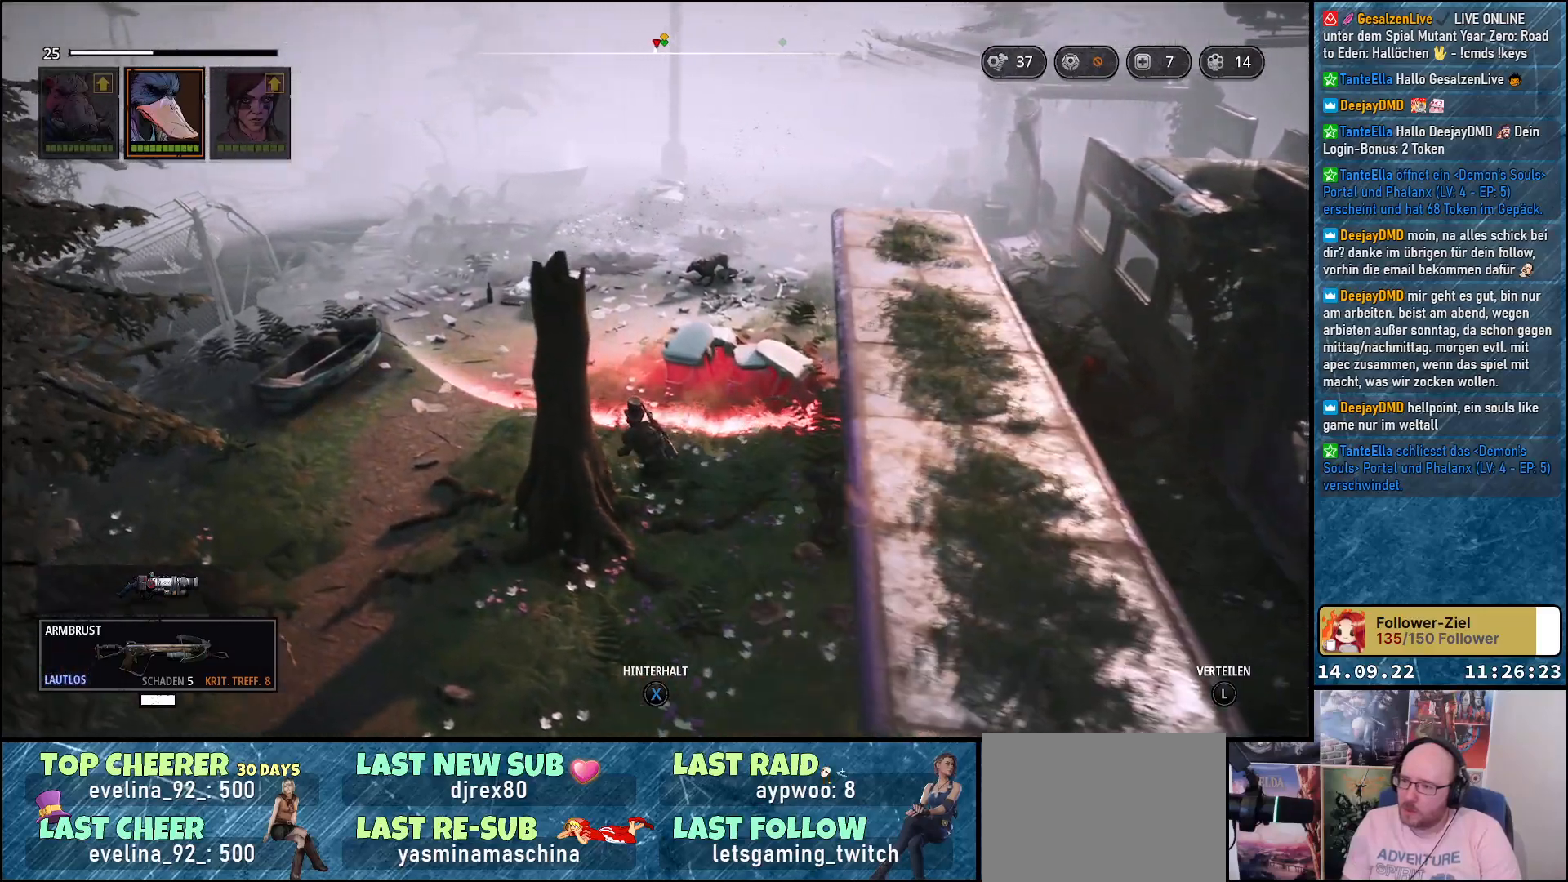
{"buttons": [], "left_stick": "left", "right_stick": "center", "events": []}
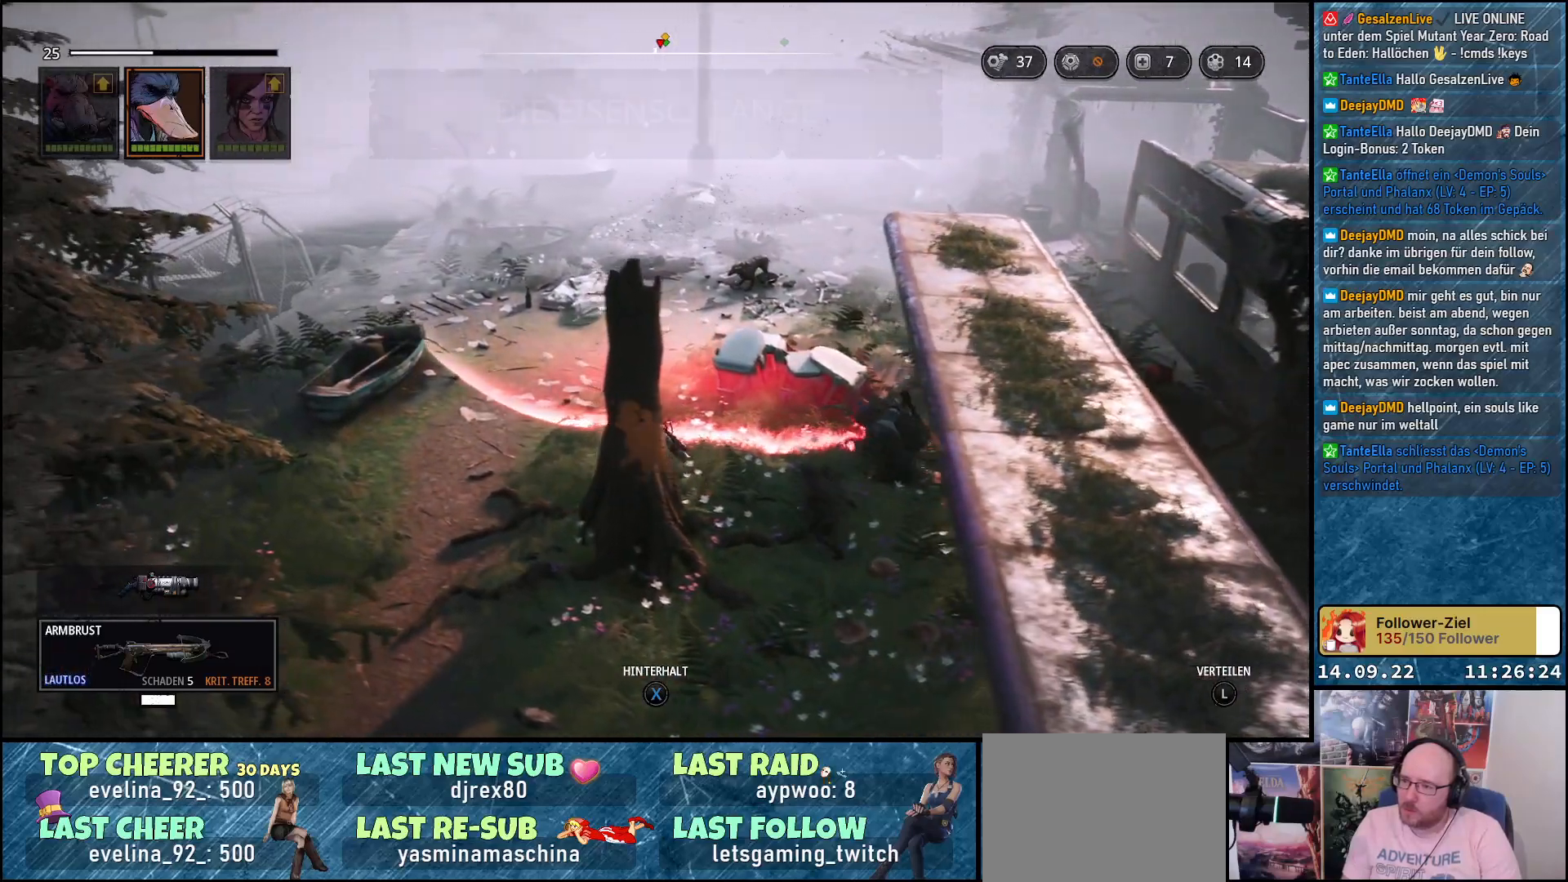
{"buttons": [], "left_stick": "left", "right_stick": "center", "events": []}
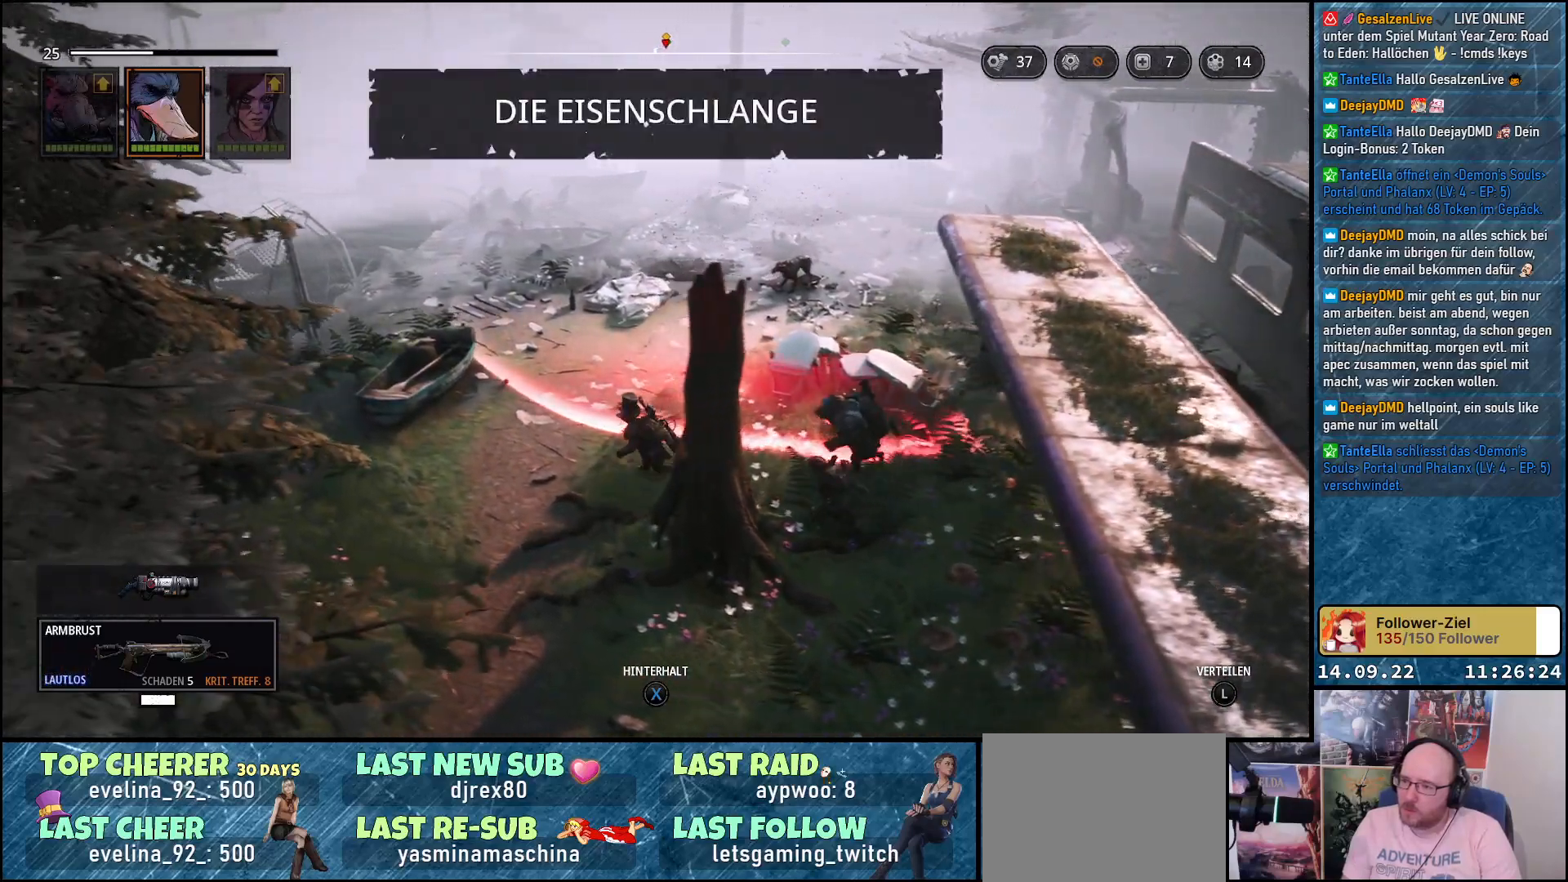
{"buttons": [], "left_stick": "left", "right_stick": "center", "events": []}
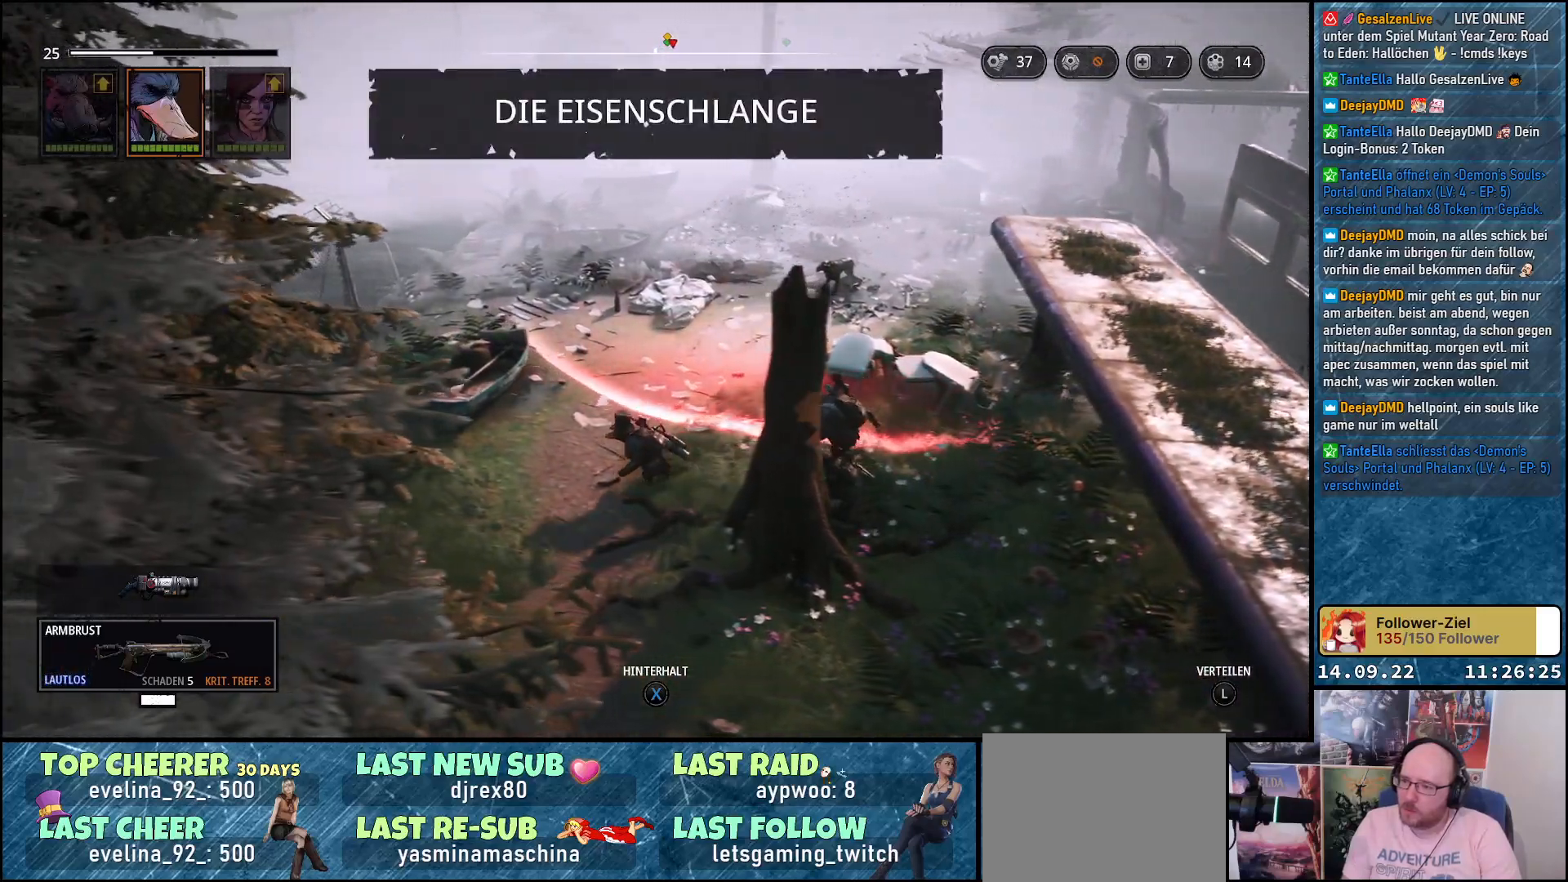
{"buttons": [], "left_stick": "left", "right_stick": "center", "events": []}
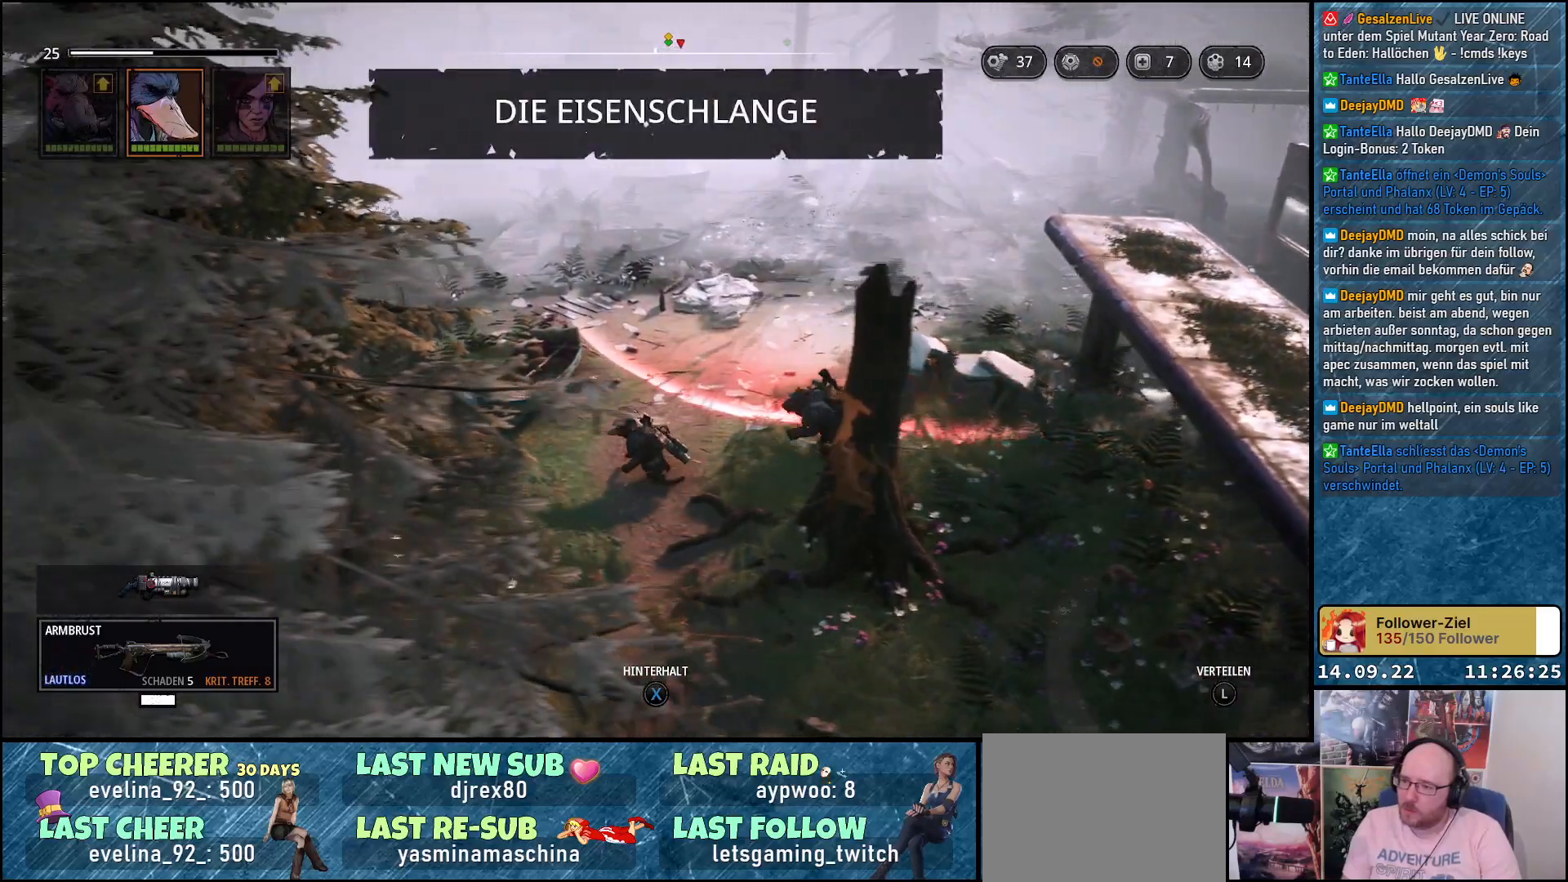
{"buttons": [], "left_stick": "up-left", "right_stick": "center", "events": [[333, "left_stick", "up-left"]]}
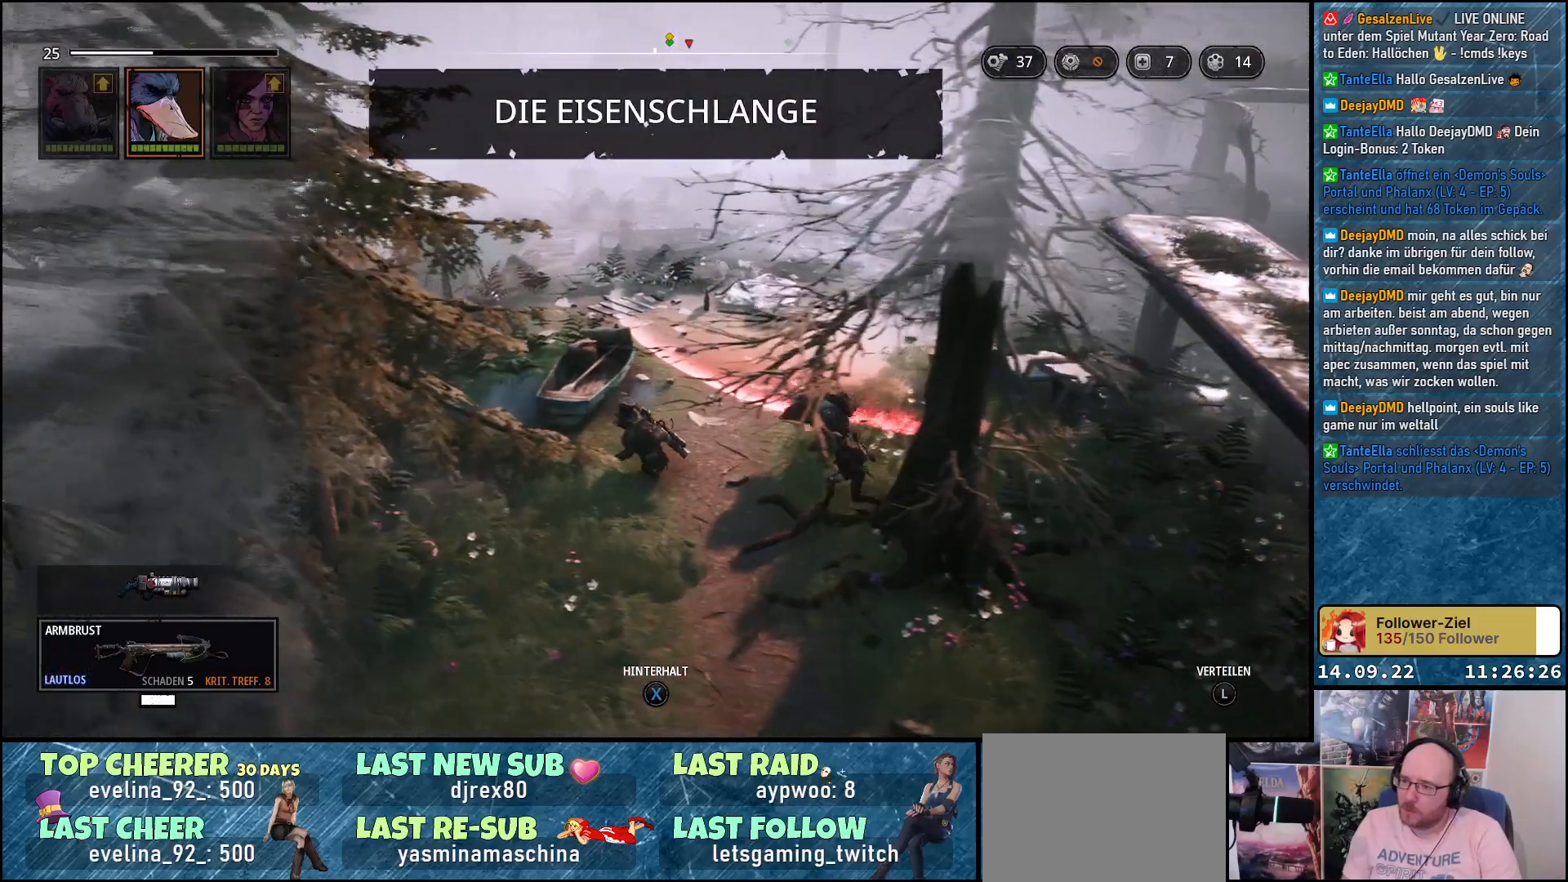
{"buttons": [], "left_stick": "up", "right_stick": "center", "events": [[400, "left_stick", "up"]]}
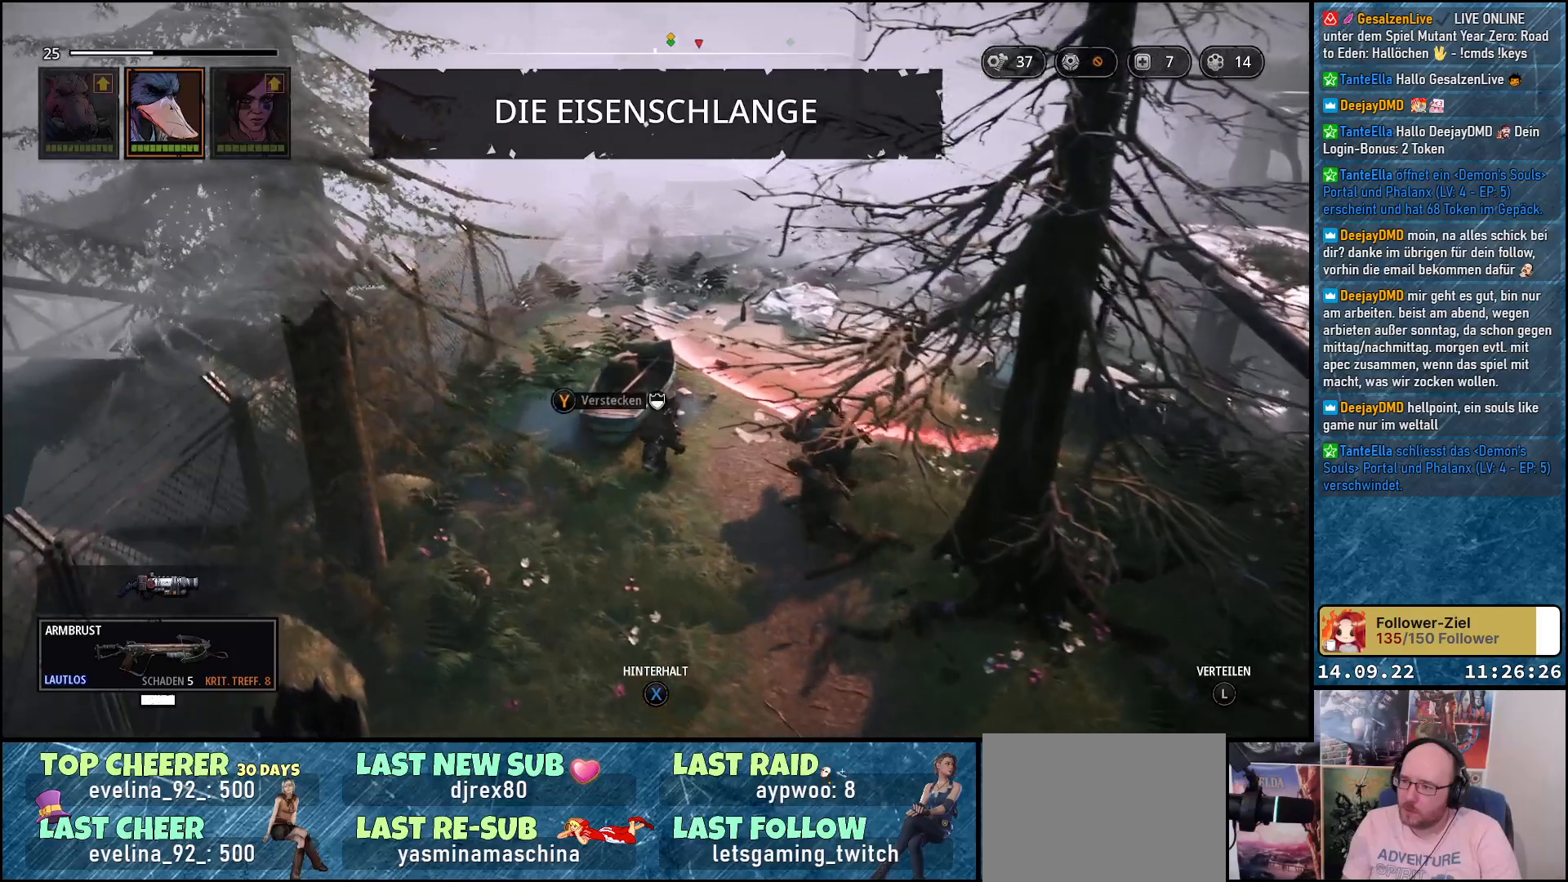
{"buttons": [], "left_stick": "up-right", "right_stick": "center", "events": [[100, "left_stick", "up-right"]]}
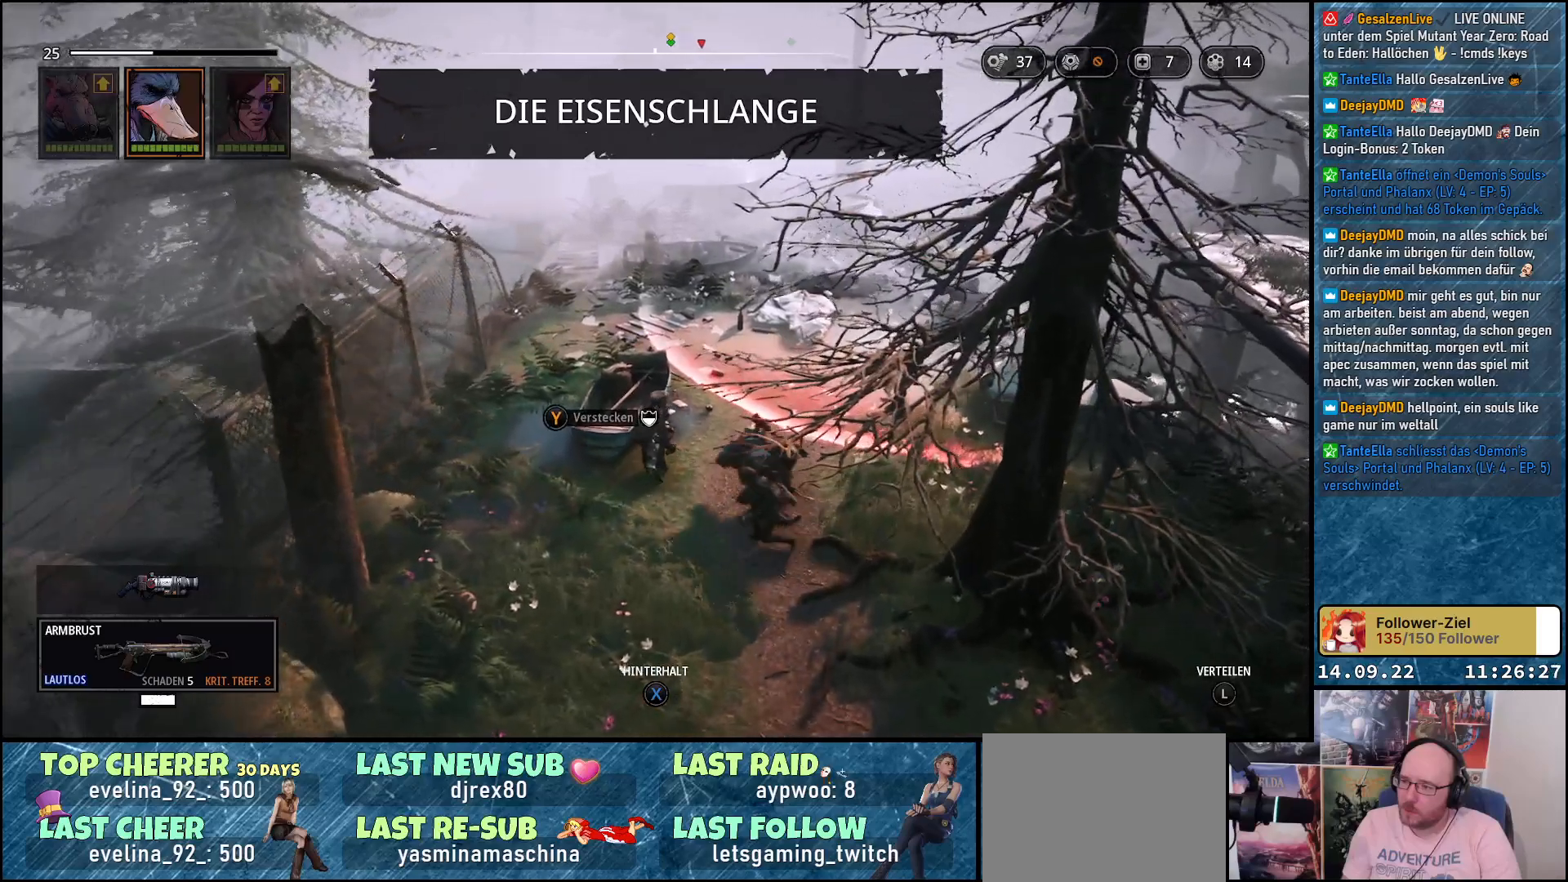
{"buttons": [], "left_stick": "up-right", "right_stick": "center", "events": []}
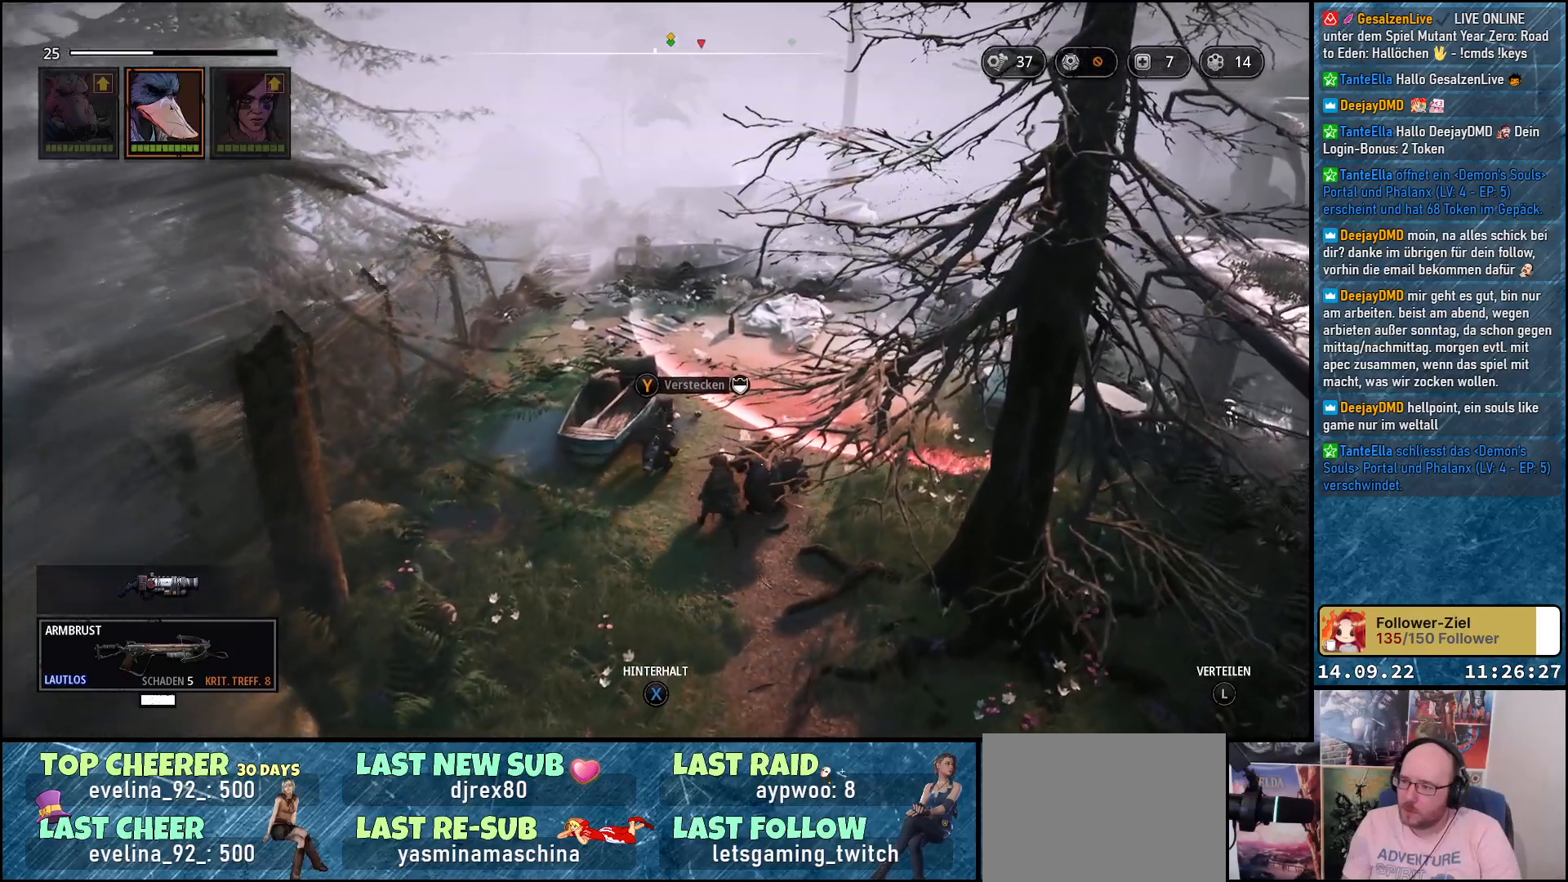
{"buttons": [], "left_stick": "up-right", "right_stick": "center", "events": []}
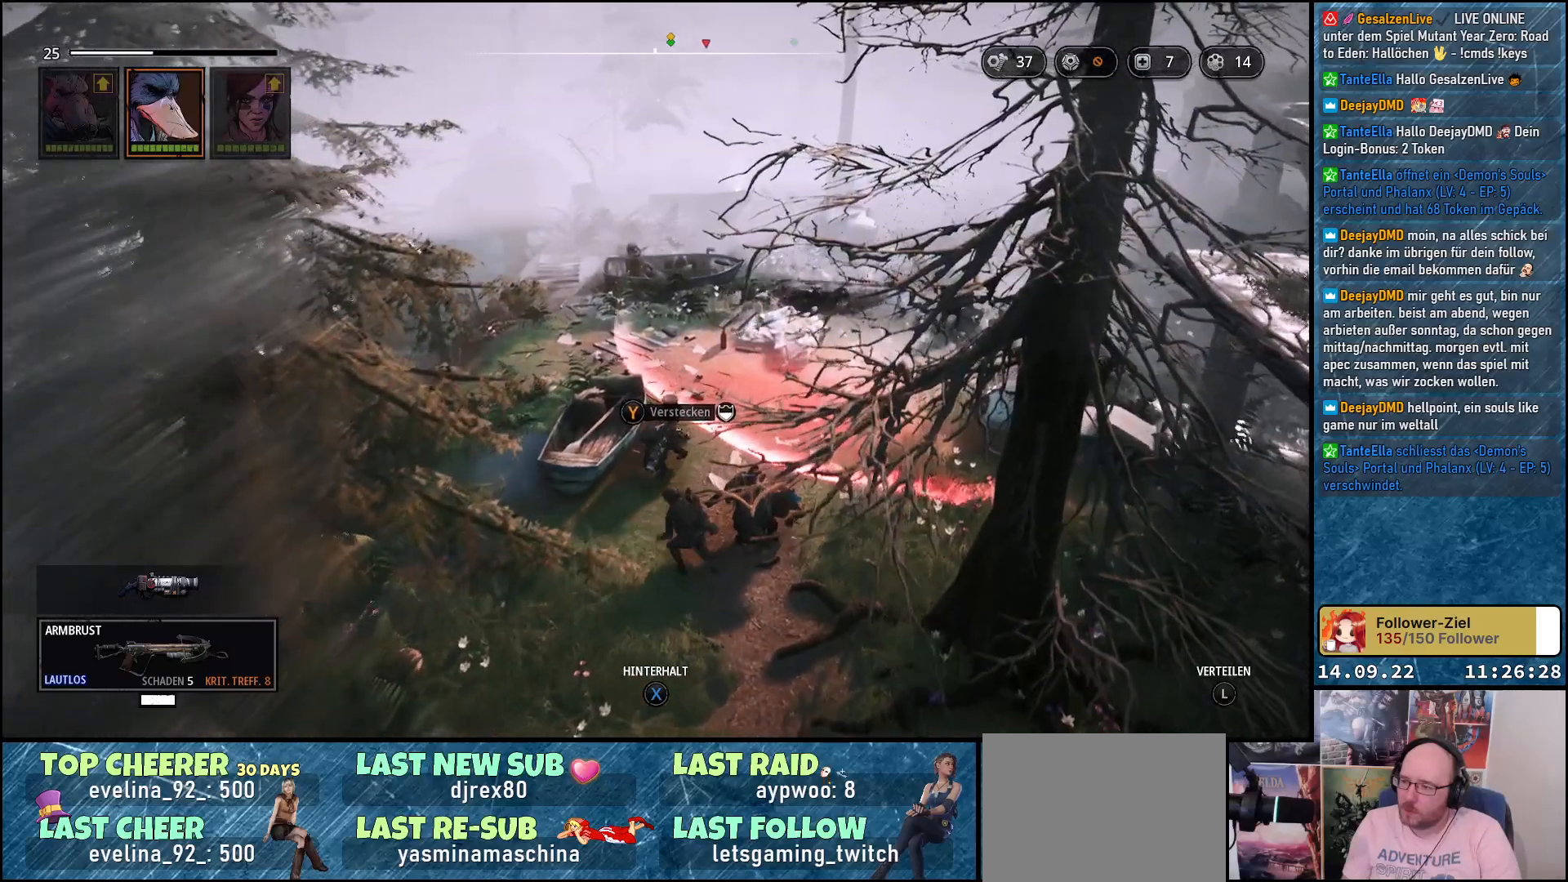
{"buttons": [], "left_stick": "center", "right_stick": "center", "events": [[300, "left_stick", "center"], [350, "X", "down"], [467, "X", "up"]]}
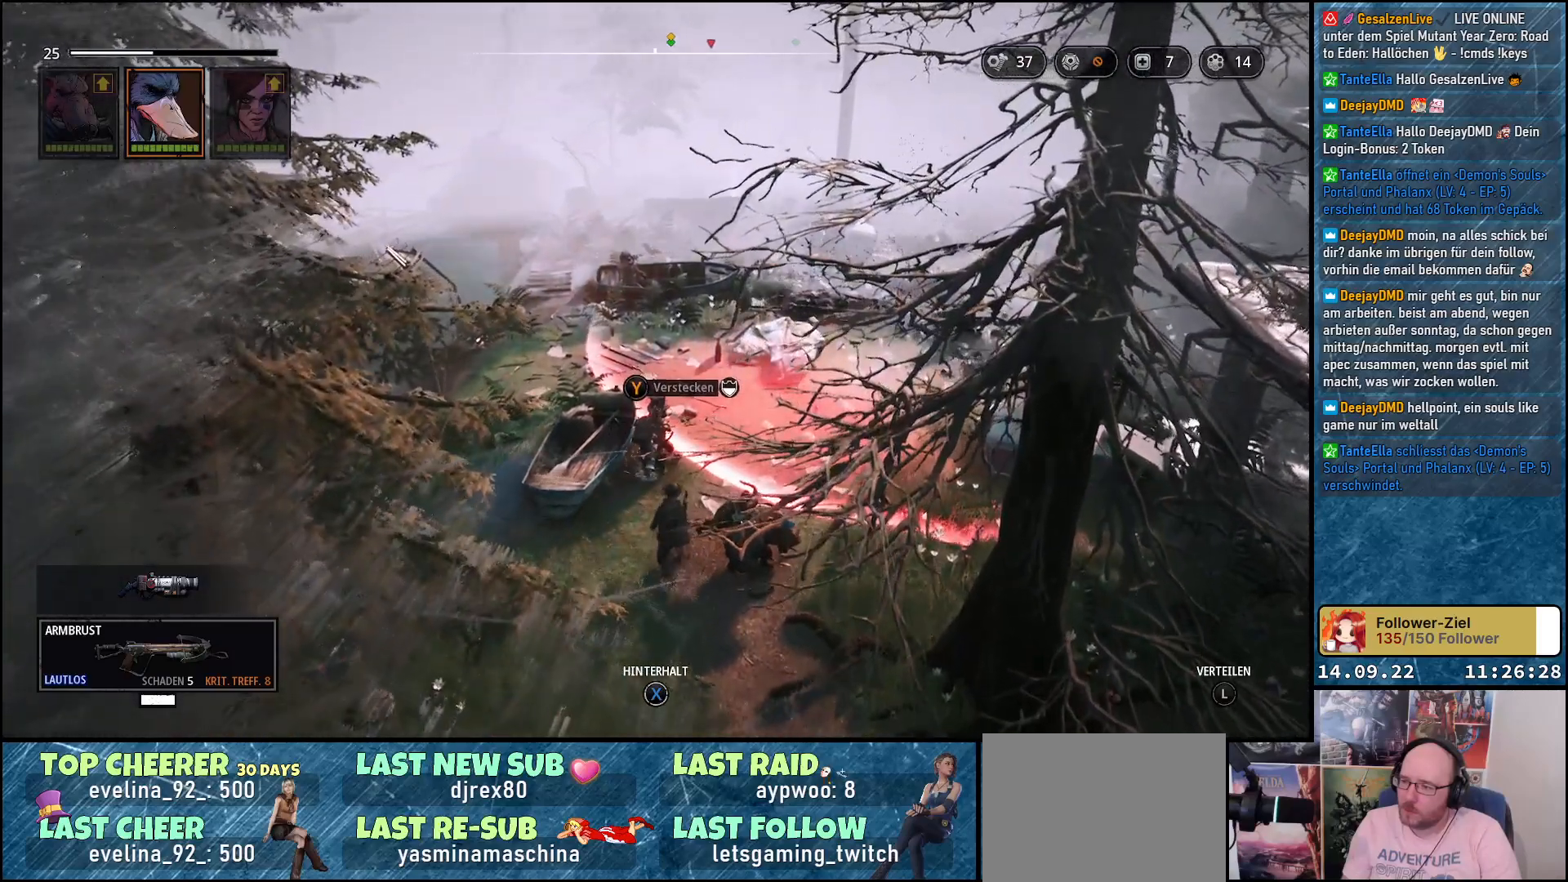
{"buttons": [], "left_stick": "center", "right_stick": "center", "events": []}
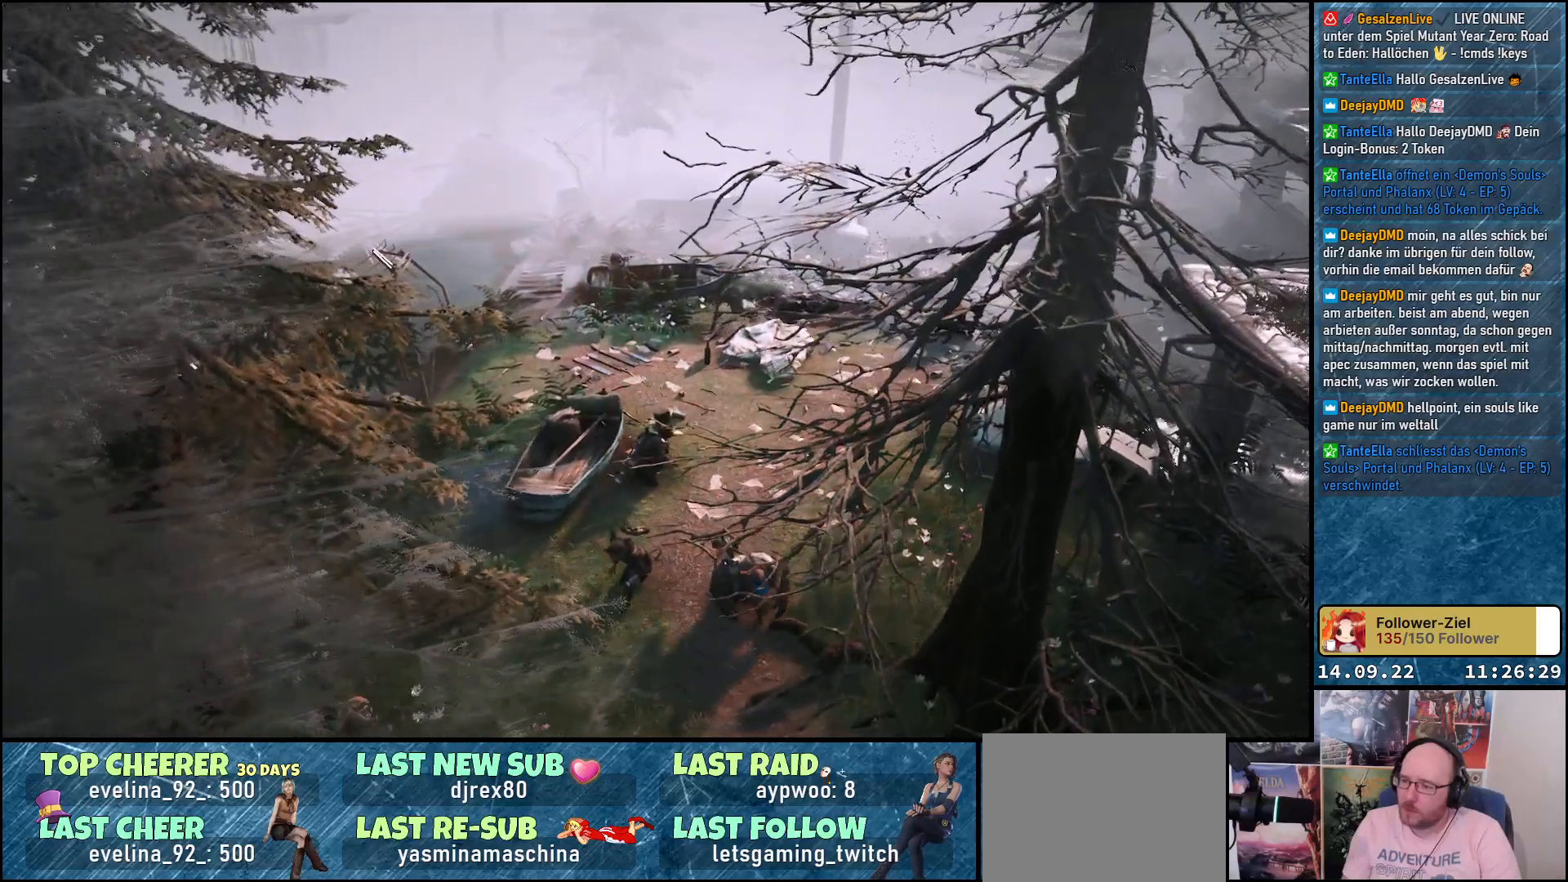
{"buttons": [], "left_stick": "center", "right_stick": "center", "events": []}
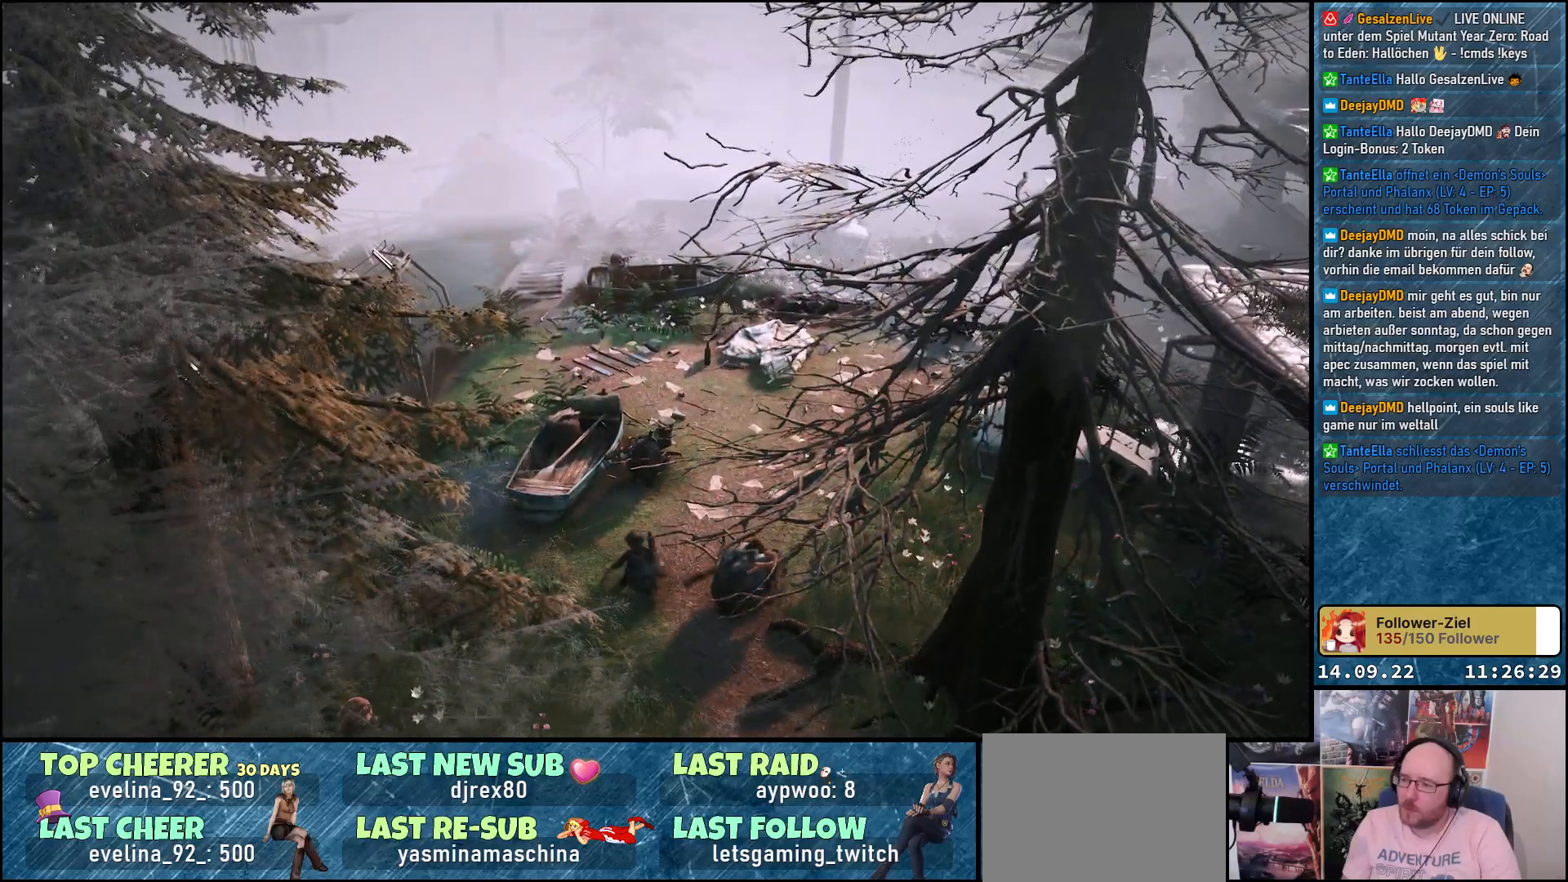
{"buttons": [], "left_stick": "center", "right_stick": "center", "events": []}